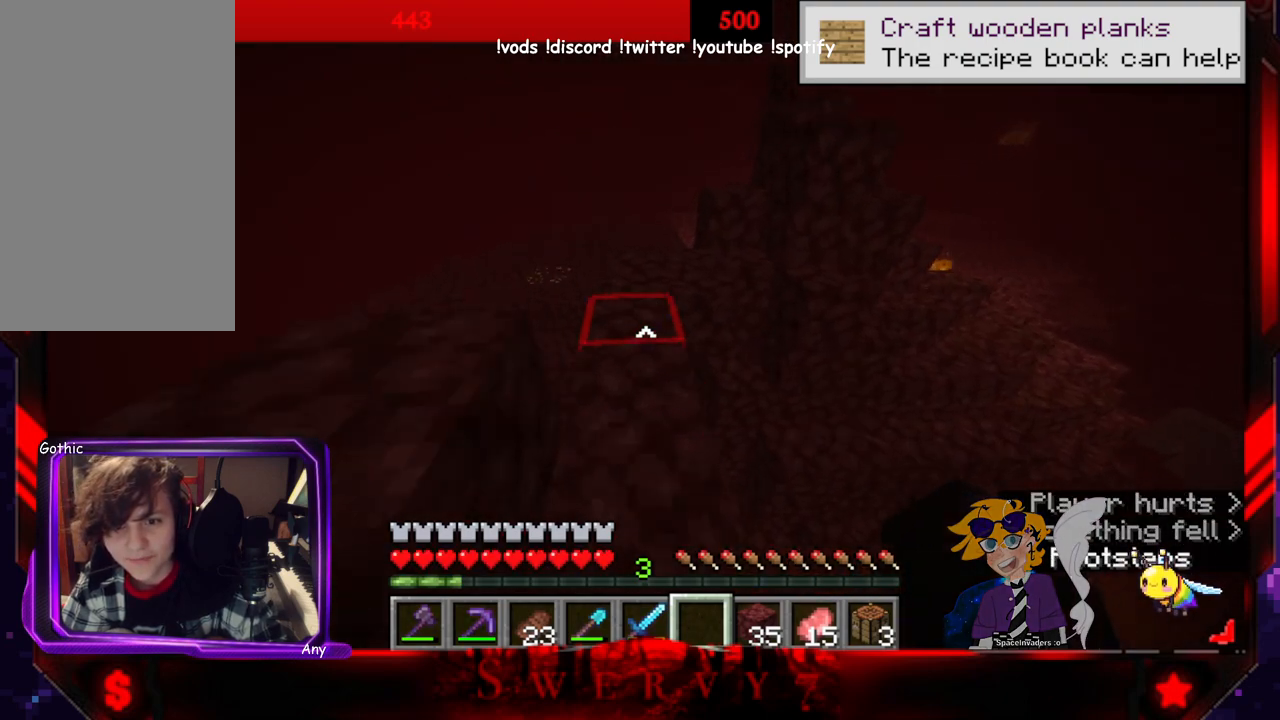
Gameplay with keyboard and mouse; each line is a JSON object with the keys and mouse buttons held at the frame after it. "events" lists presses ("down") and releases ("up") of "a", "d", "s", "space", "w", "mouse_left" and "mouse_right" between this image and that frame as [ms after this image, input, new state], when the widget could be followed in between. "mouse_left", "mouse_right" = the "left", "right" buttons of the "mouse" list. No other keys are recorded. Fast repeated clicks can show as one long hold. Mouse movement is not recorded.
{"keys": ["a", "w"], "mouse": [], "events": [[350, "a", "down"]]}
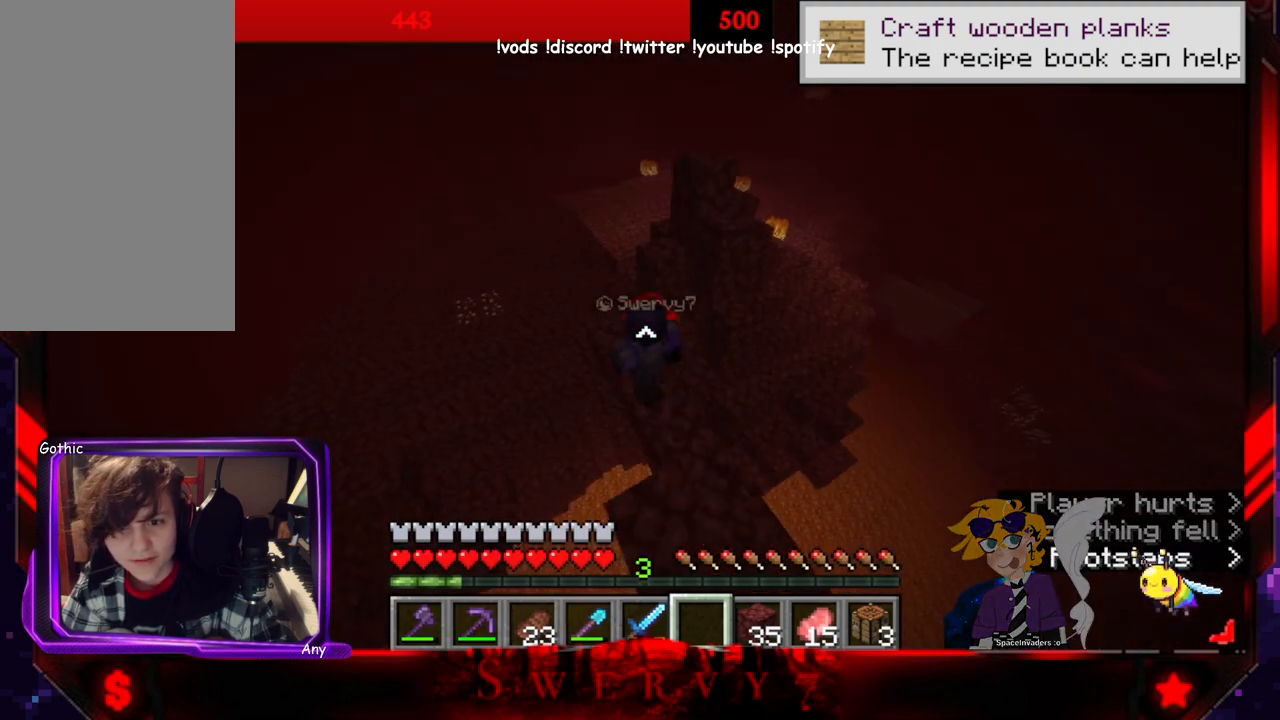
{"keys": ["space", "w"], "mouse": [], "events": [[33, "a", "up"], [450, "space", "down"]]}
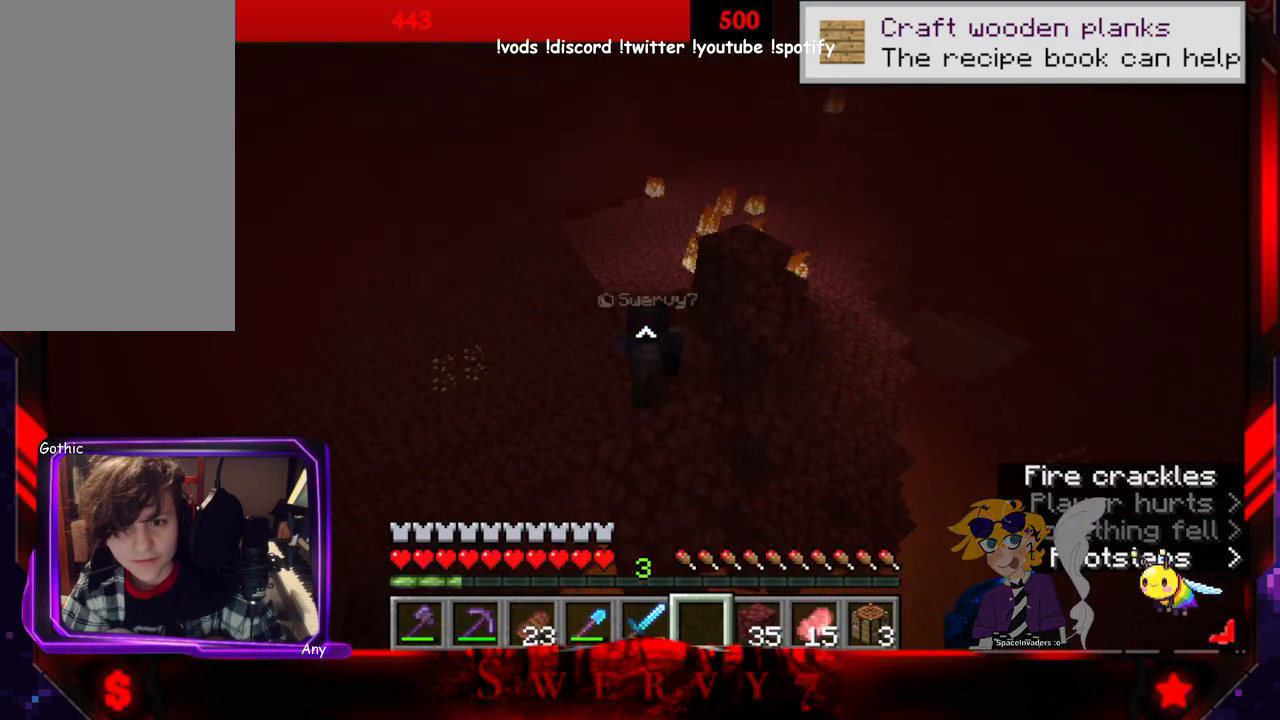
{"keys": ["a", "w"], "mouse": [], "events": [[383, "space", "up"], [433, "a", "down"]]}
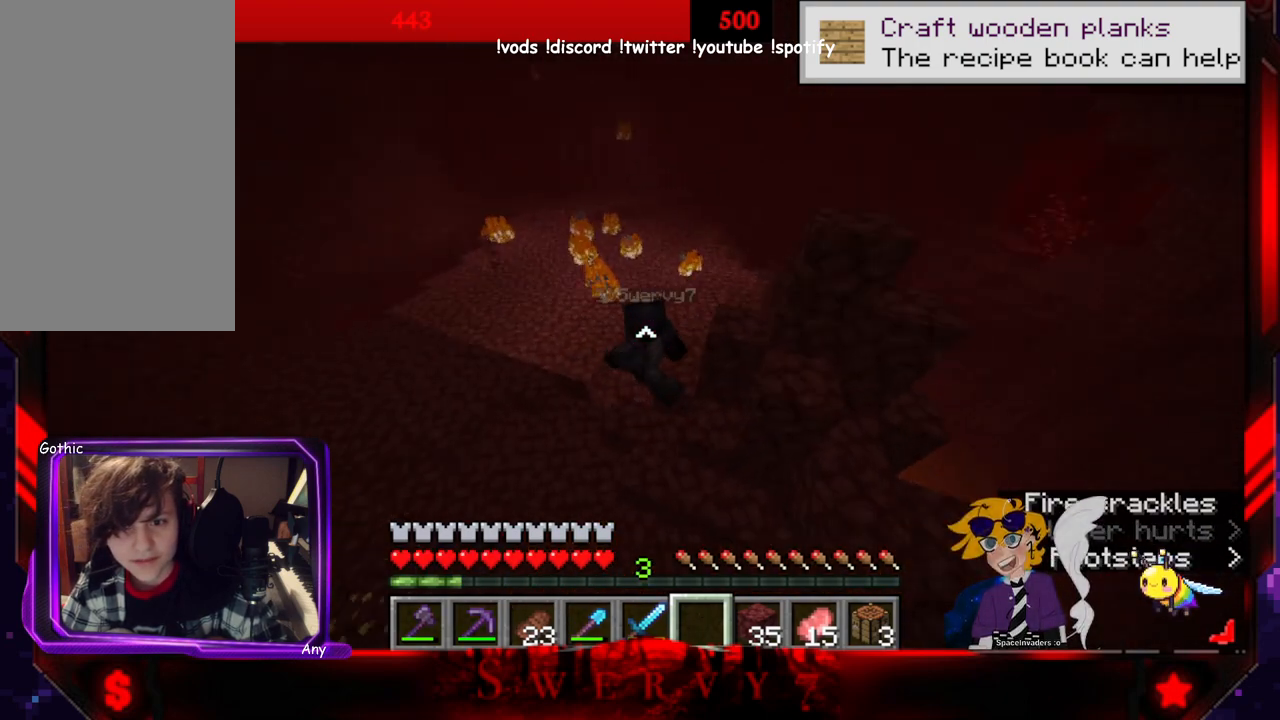
{"keys": ["a", "w"], "mouse": [], "events": []}
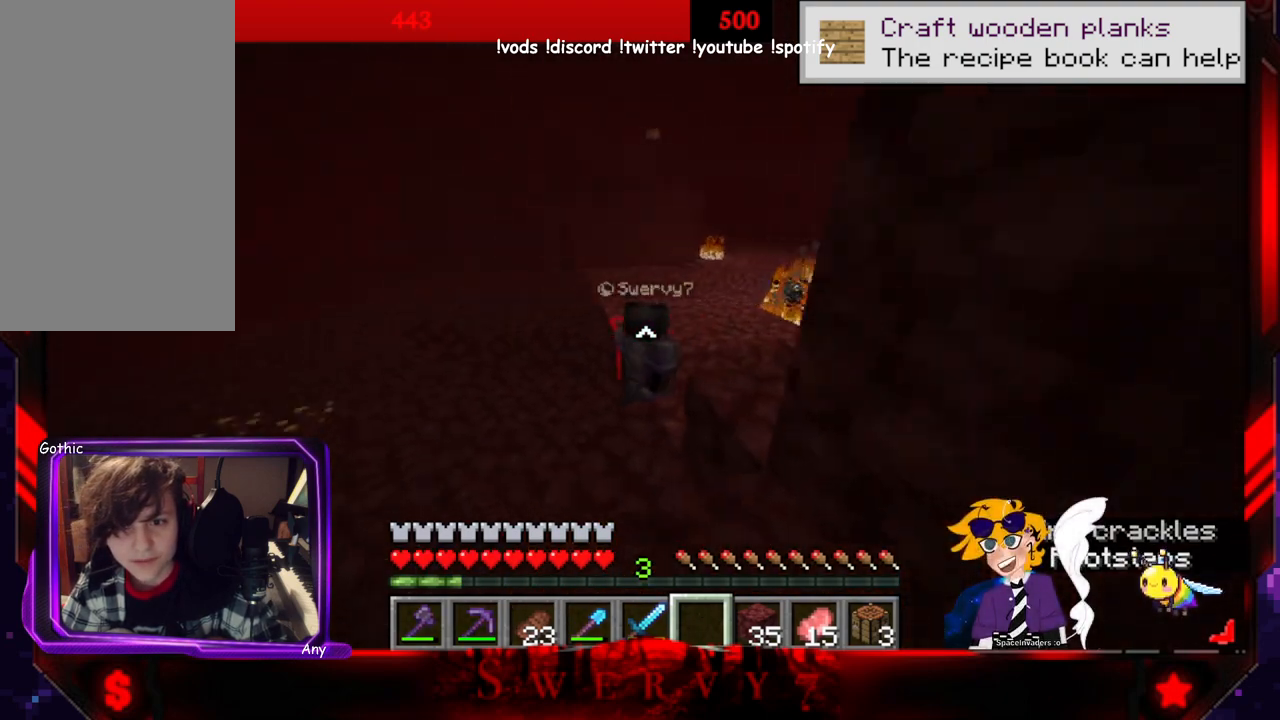
{"keys": ["a", "space", "w"], "mouse": [], "events": [[183, "space", "down"]]}
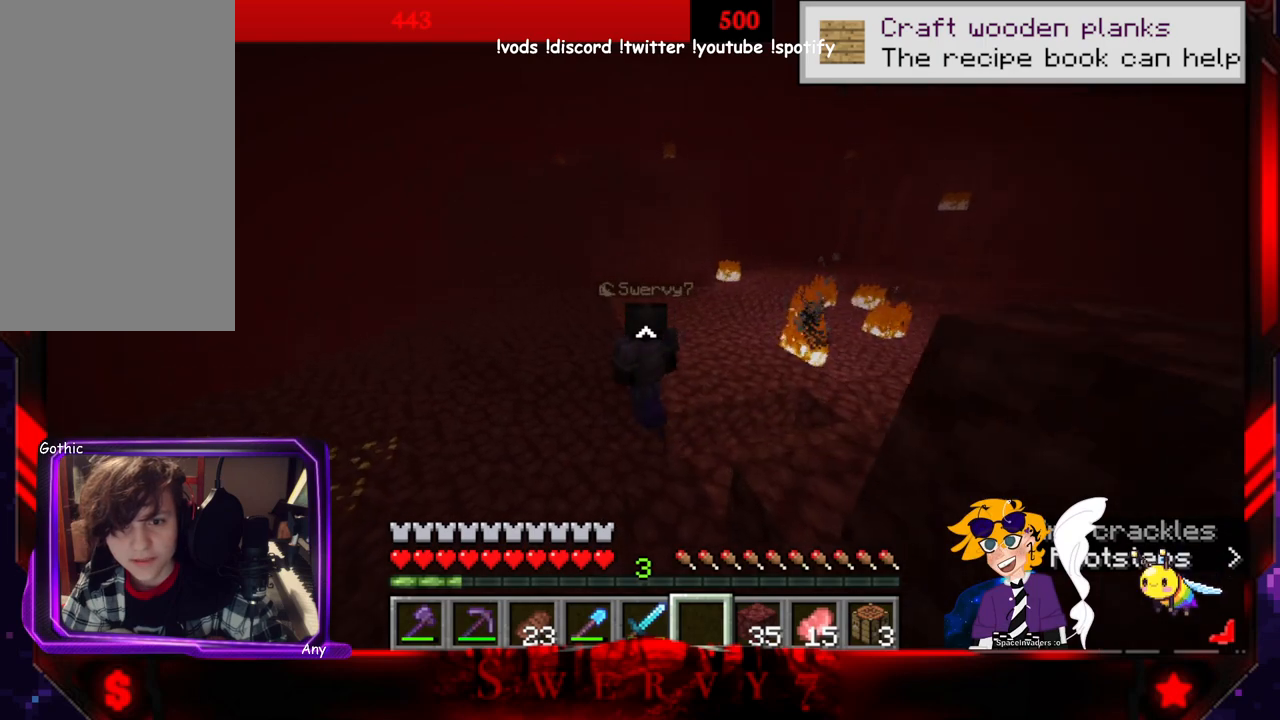
{"keys": ["a", "space", "w"], "mouse": [], "events": []}
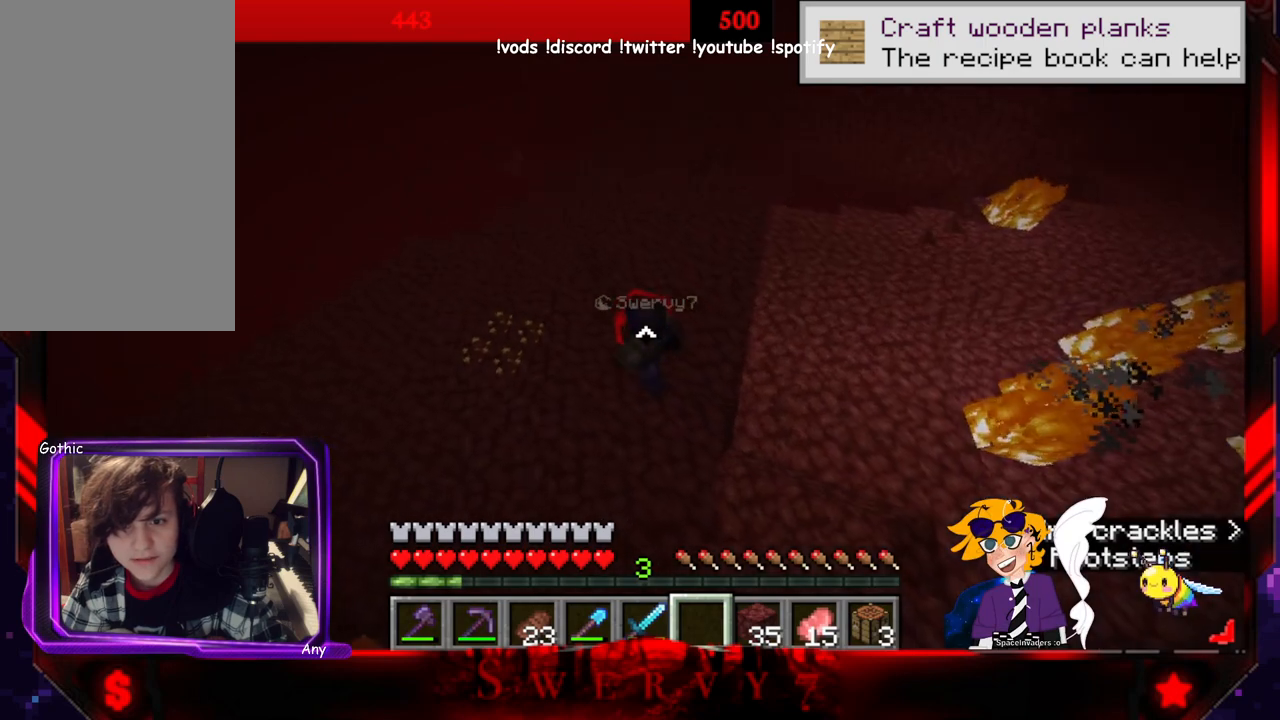
{"keys": ["a", "space", "w"], "mouse": [], "events": []}
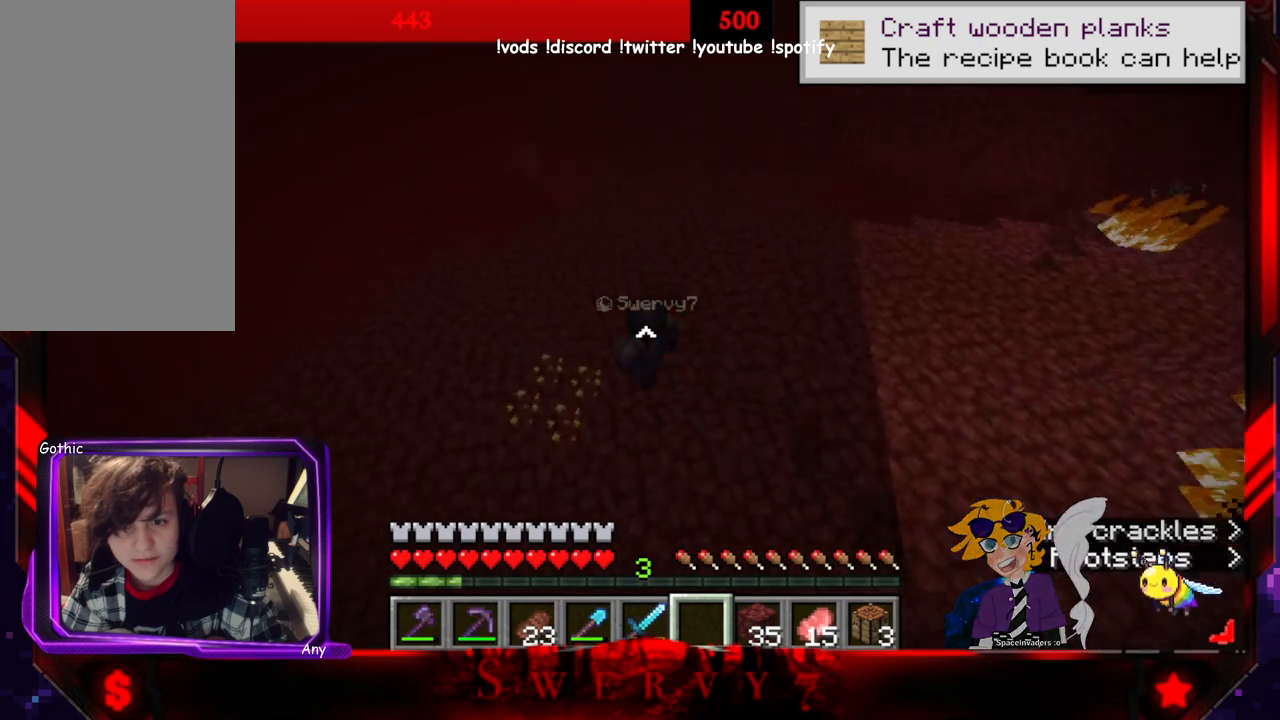
{"keys": ["a", "space", "w"], "mouse": [], "events": []}
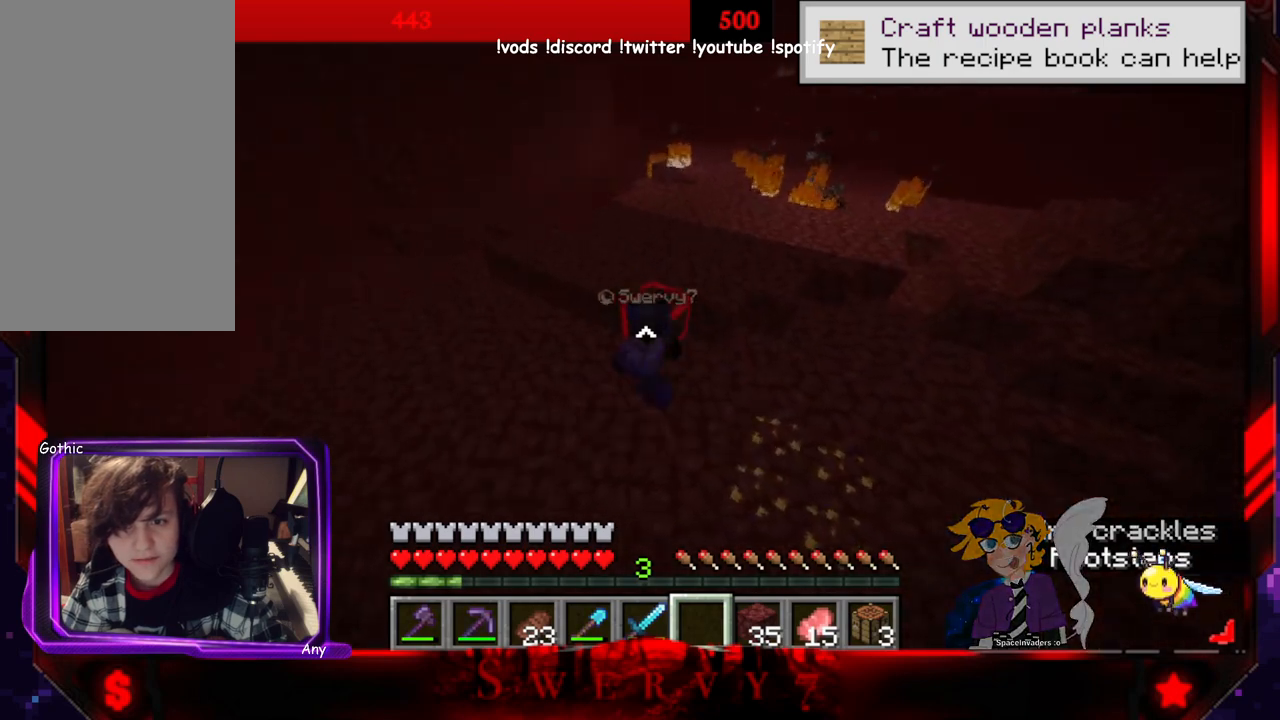
{"keys": ["a", "space", "w"], "mouse": [], "events": []}
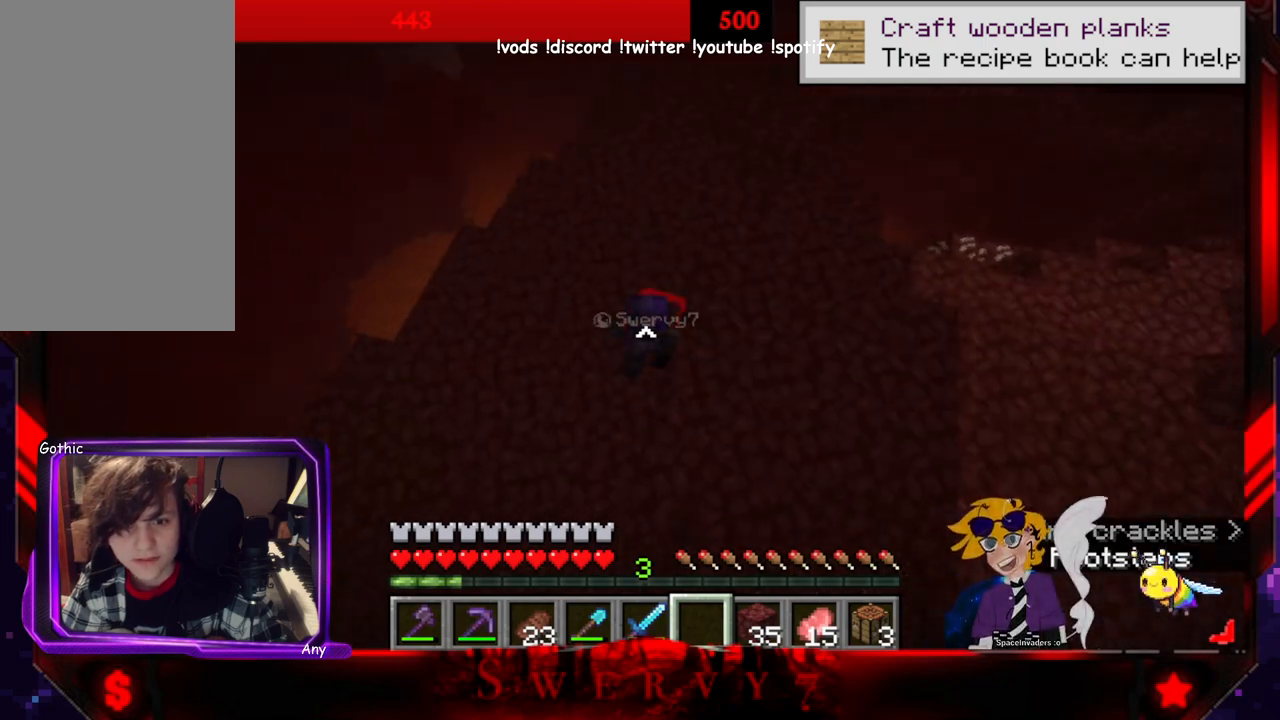
{"keys": ["w"], "mouse": [], "events": [[16, "space", "up"], [333, "a", "up"]]}
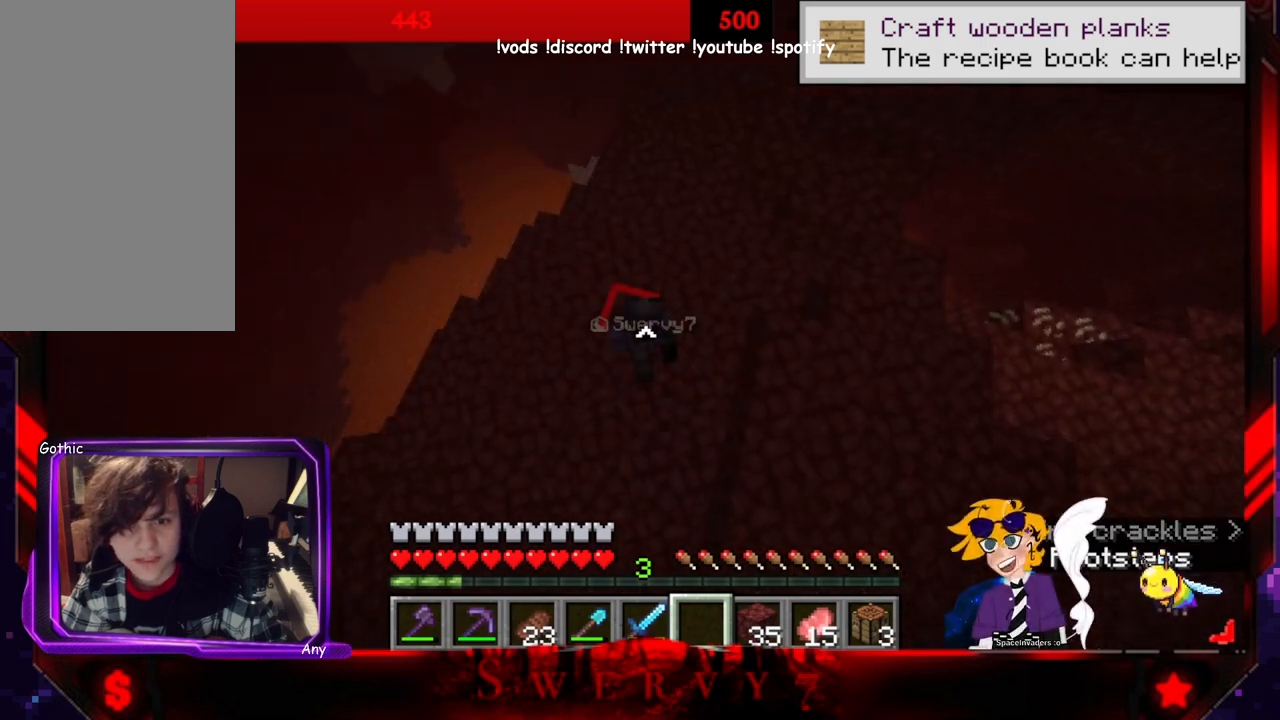
{"keys": [], "mouse": [], "events": [[466, "w", "up"]]}
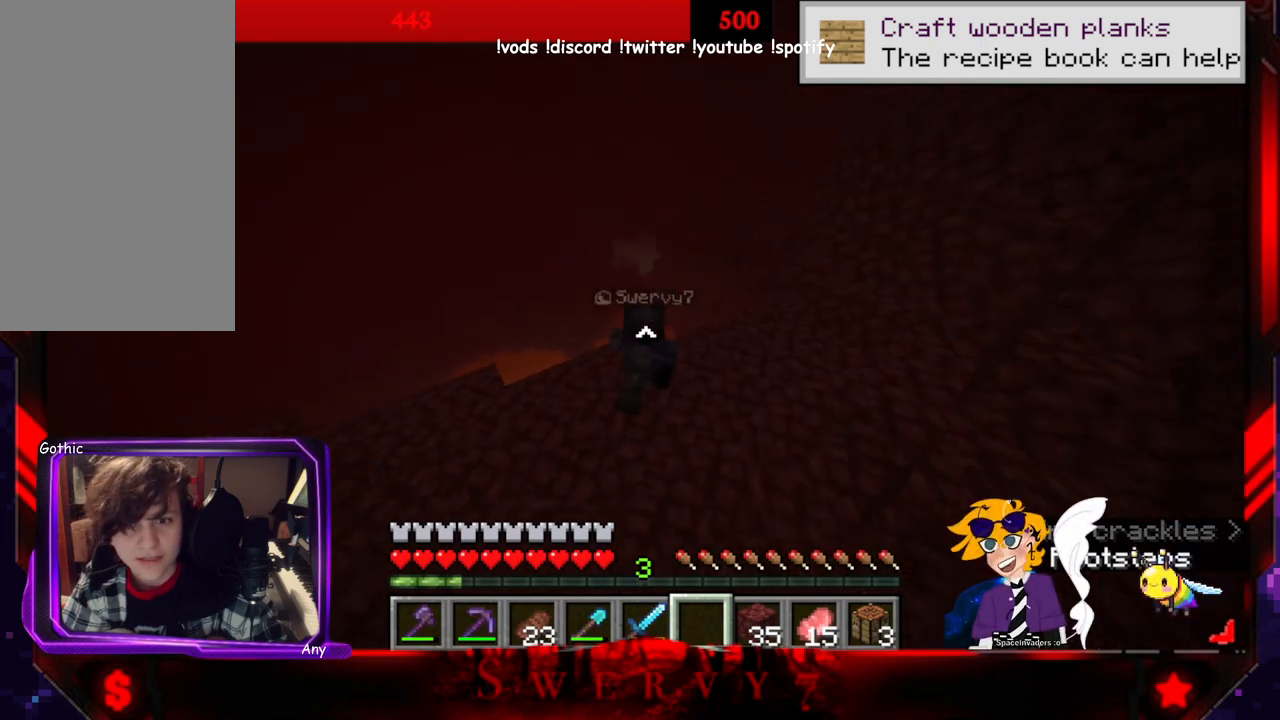
{"keys": ["a", "w"], "mouse": [], "events": [[300, "w", "down"], [350, "a", "down"]]}
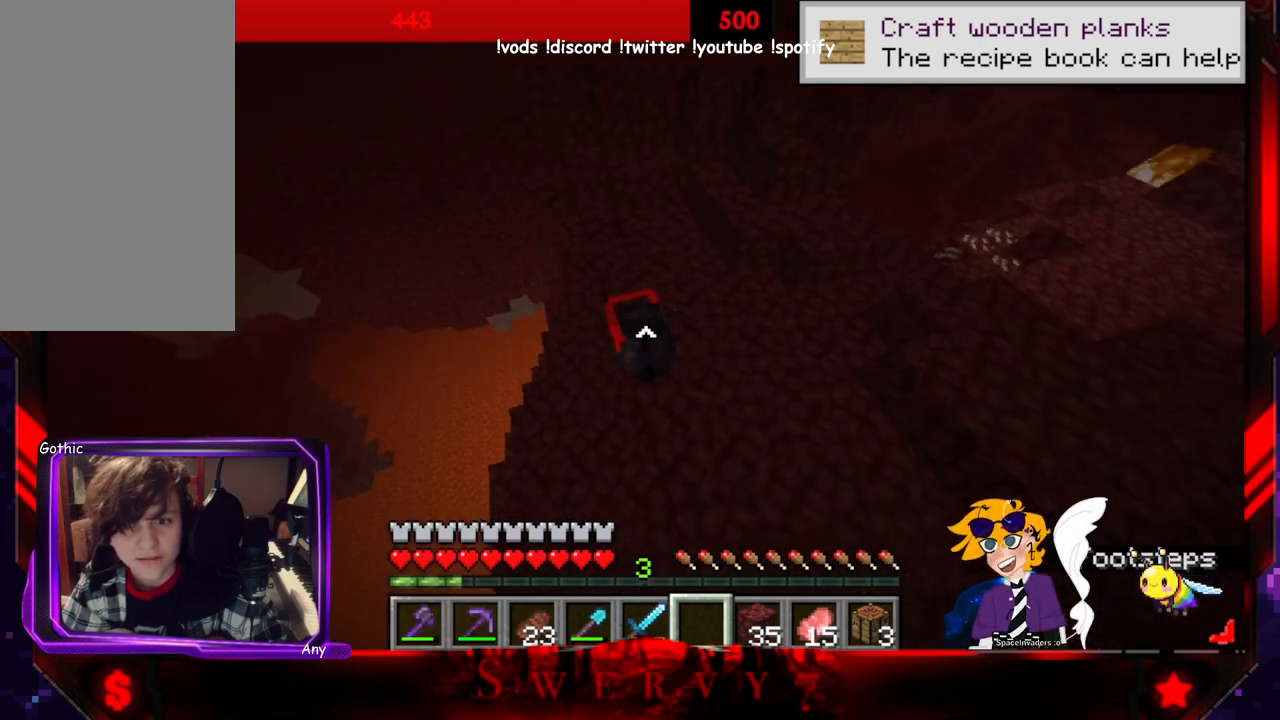
{"keys": ["a", "w"], "mouse": [], "events": []}
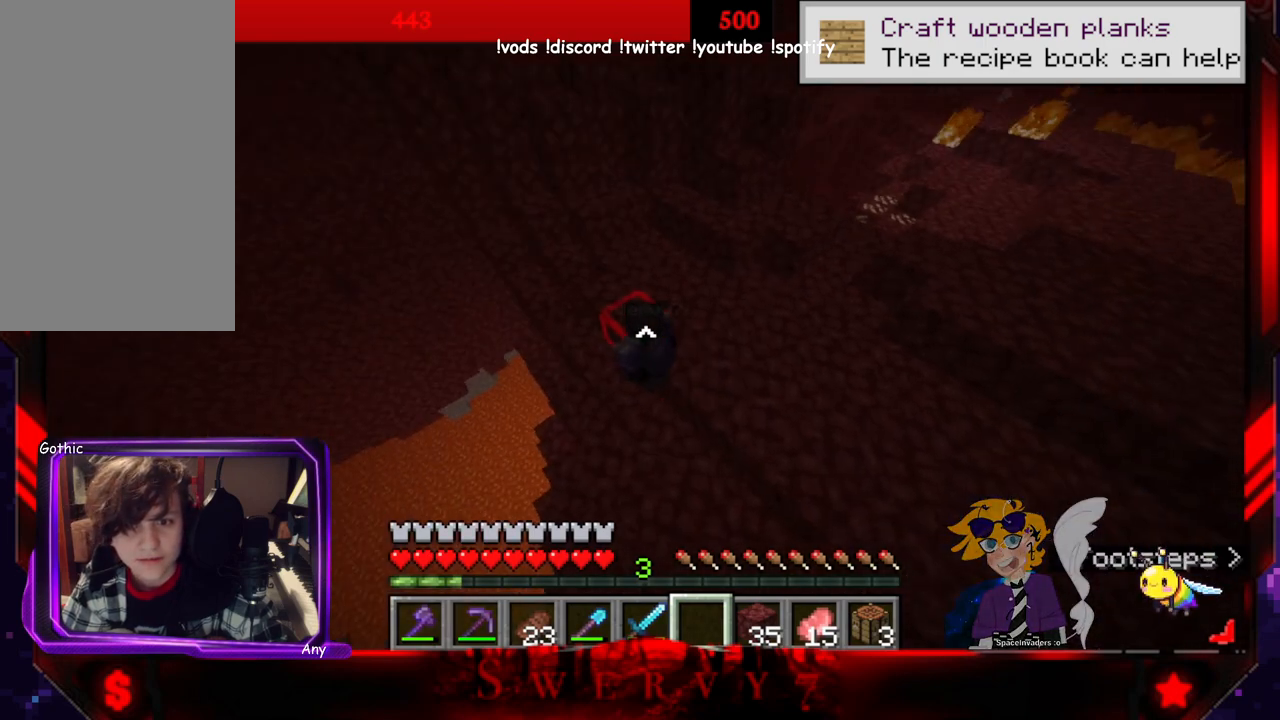
{"keys": [], "mouse": [], "events": [[366, "a", "up"], [366, "w", "up"]]}
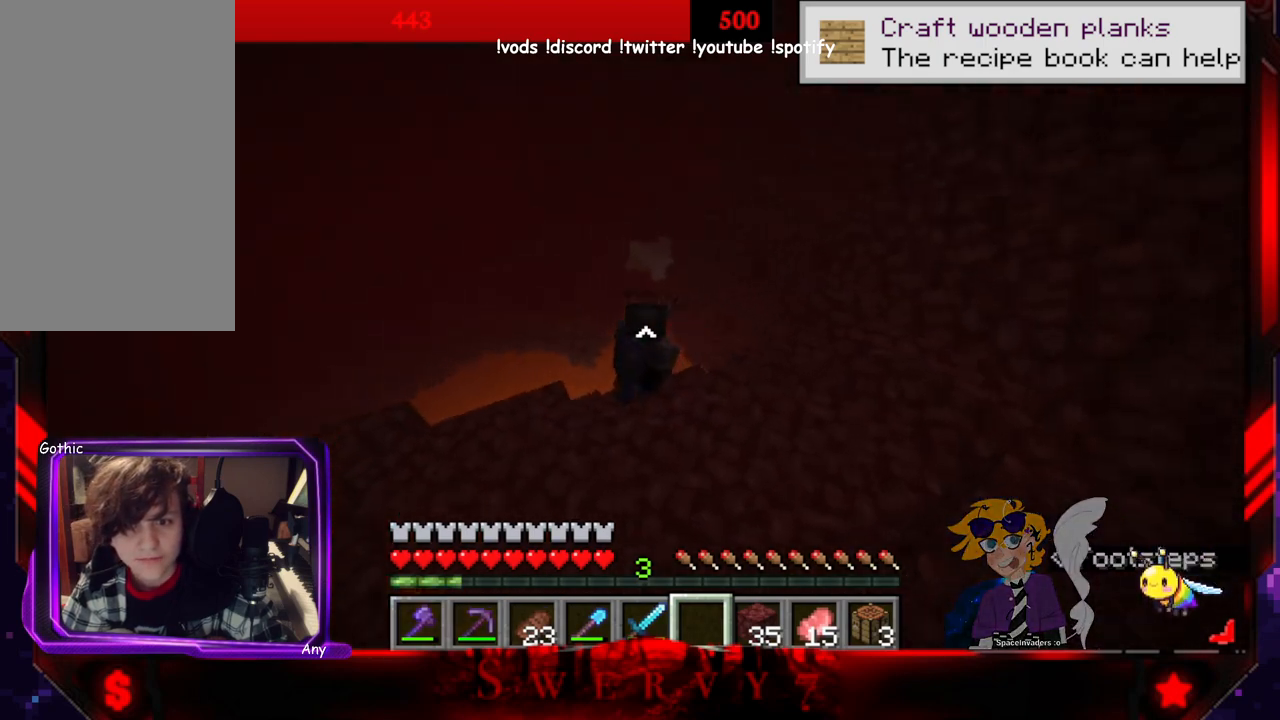
{"keys": [], "mouse": [], "events": []}
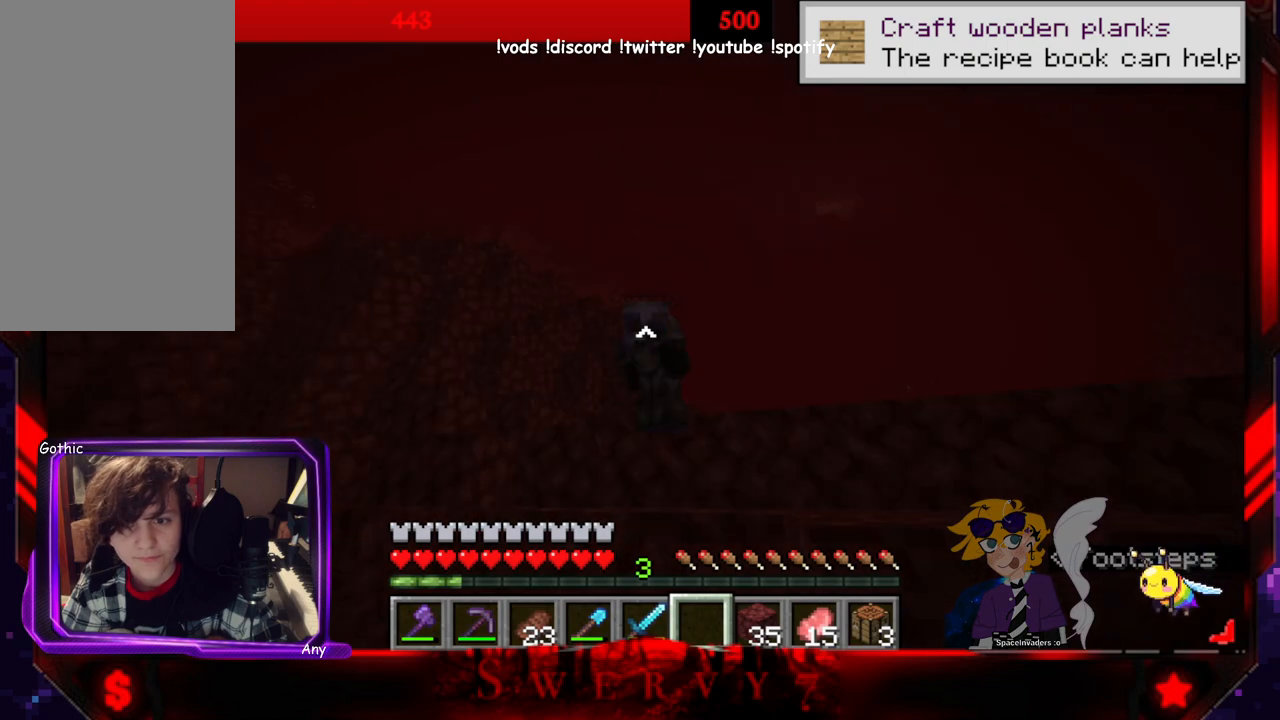
{"keys": ["w"], "mouse": [], "events": [[50, "w", "down"]]}
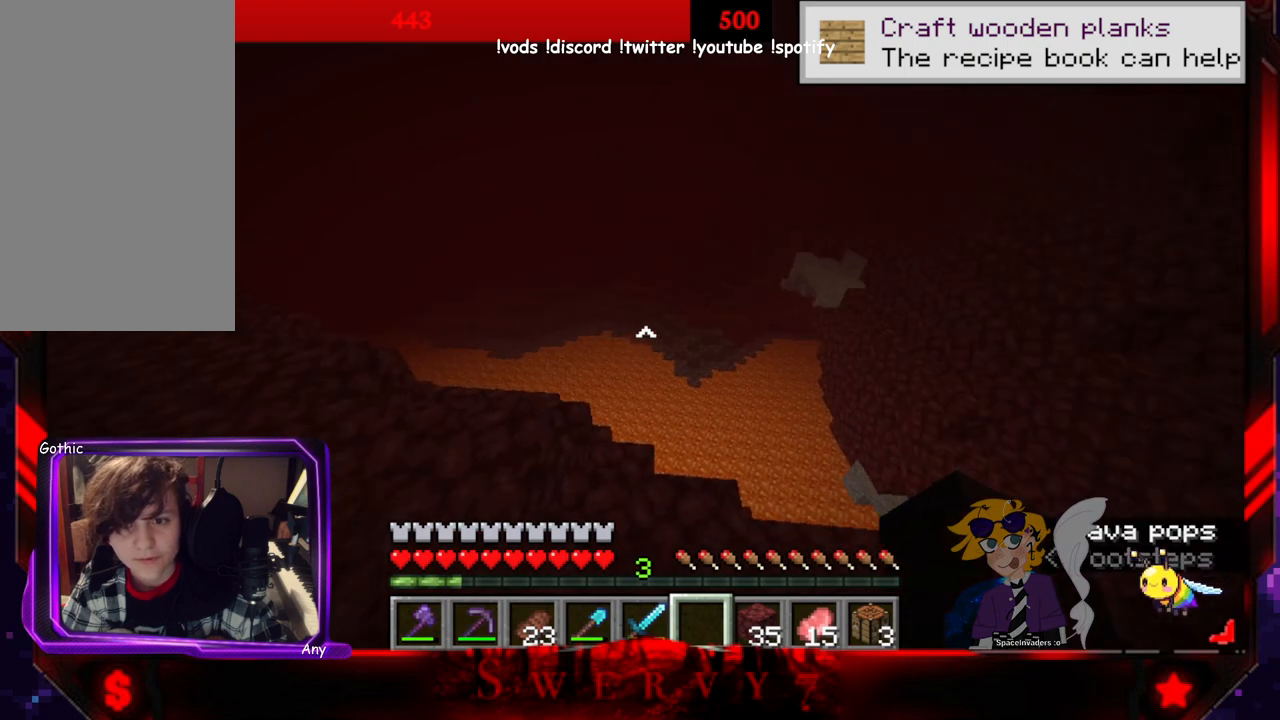
{"keys": [], "mouse": [], "events": [[66, "w", "up"]]}
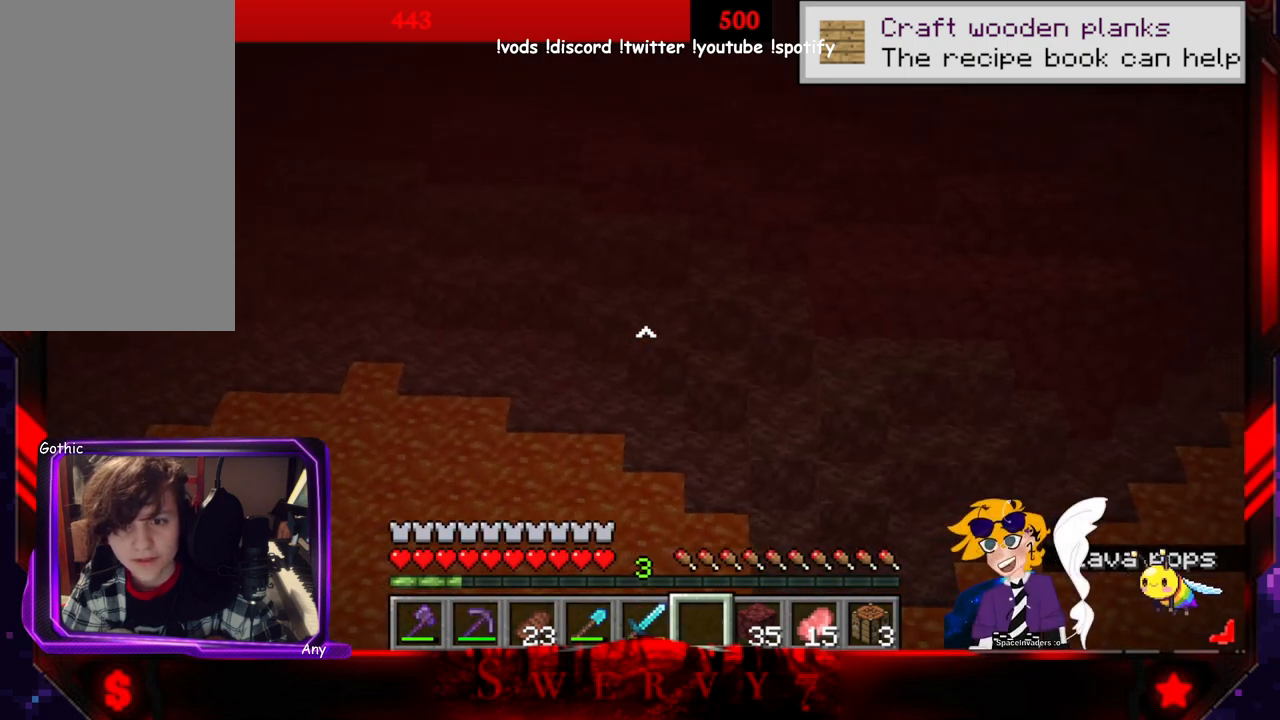
{"keys": [], "mouse": [], "events": []}
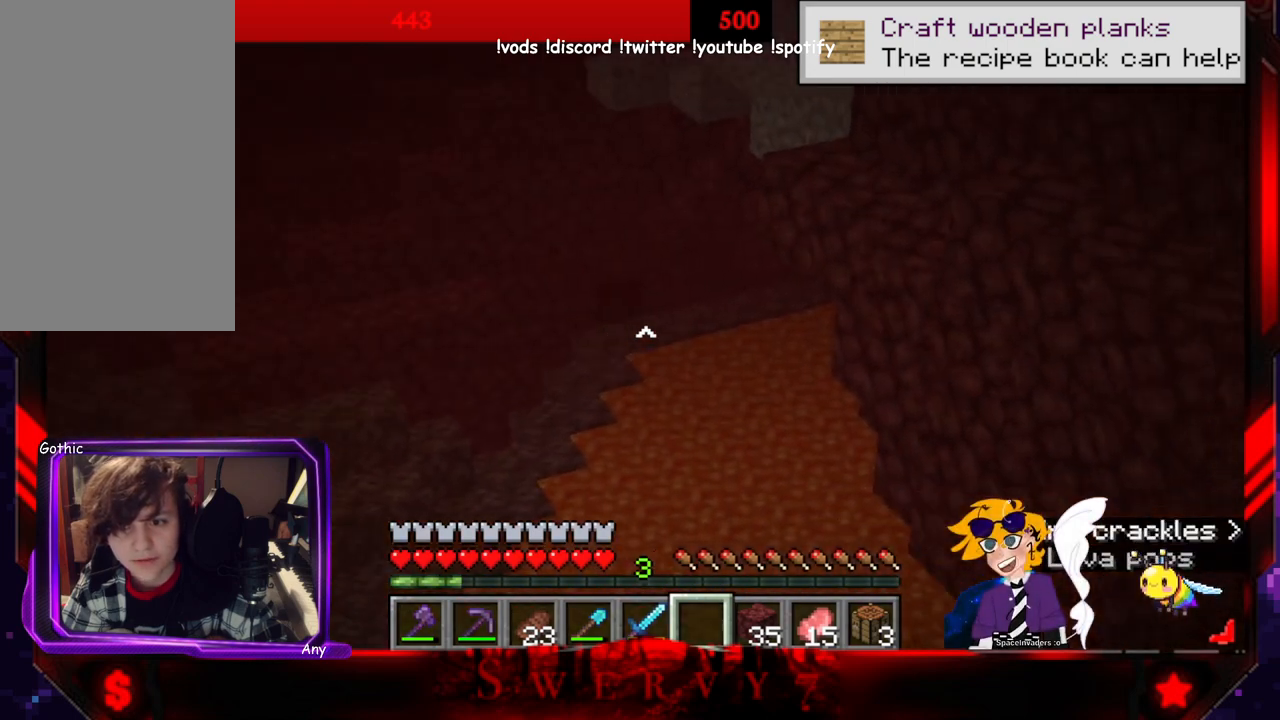
{"keys": [], "mouse": [], "events": []}
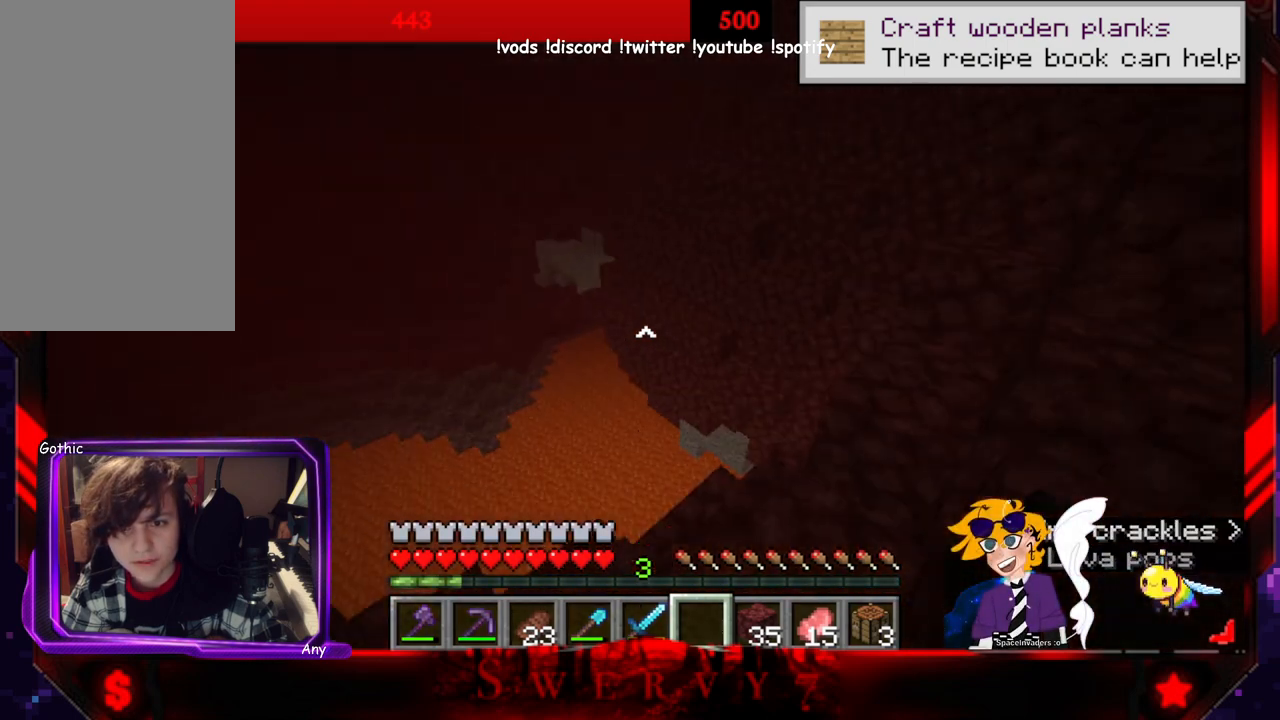
{"keys": ["w"], "mouse": [], "events": [[450, "w", "down"]]}
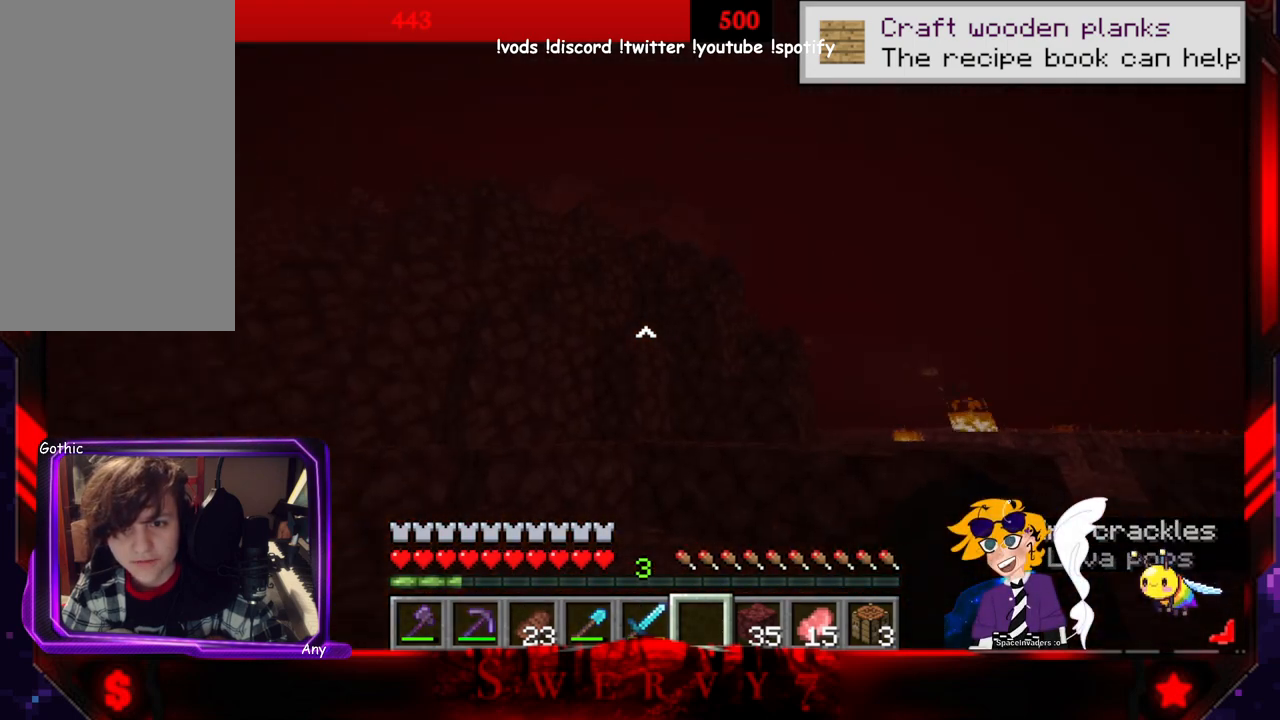
{"keys": ["d", "w"], "mouse": [], "events": [[300, "d", "down"]]}
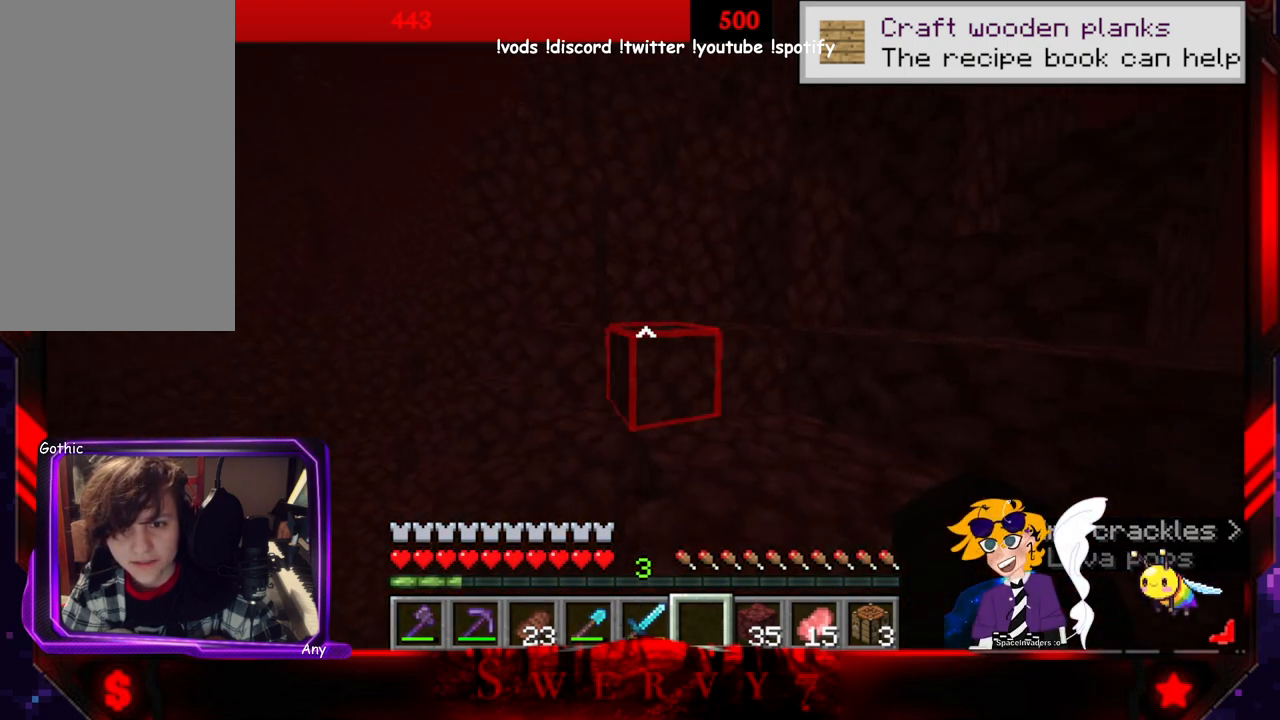
{"keys": ["w"], "mouse": [], "events": [[300, "d", "up"]]}
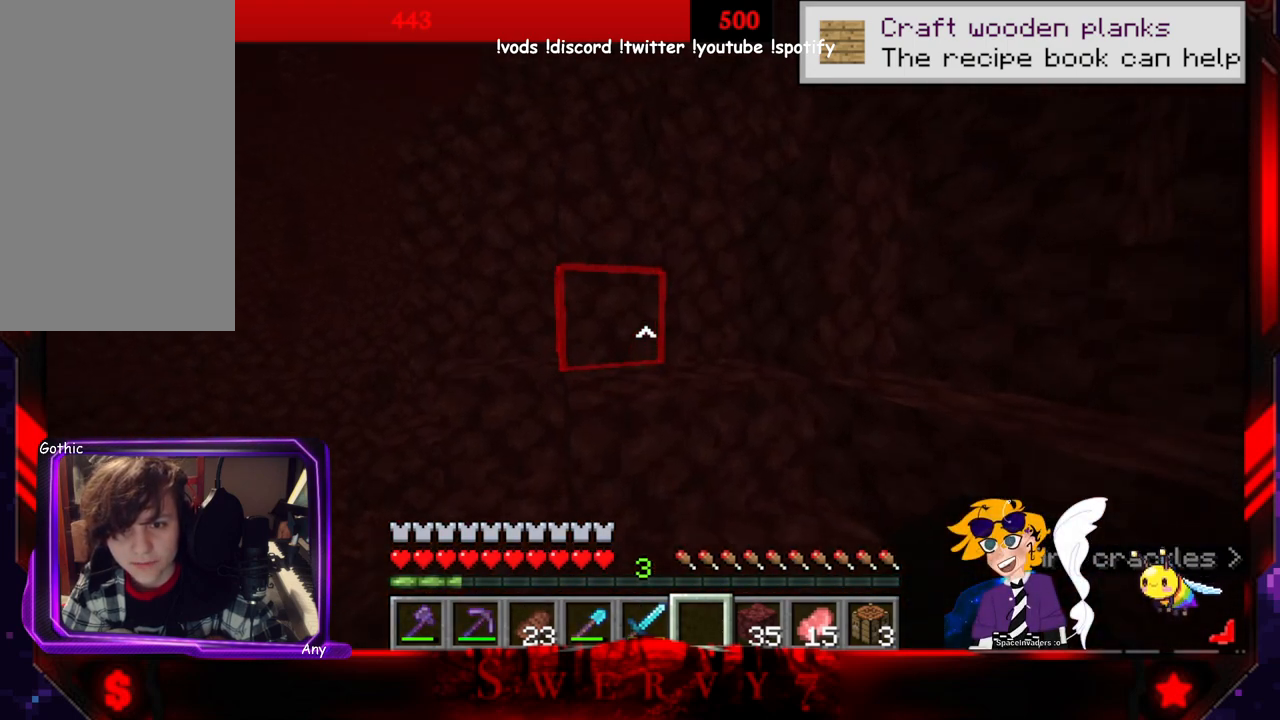
{"keys": ["space", "w"], "mouse": [], "events": [[266, "space", "down"]]}
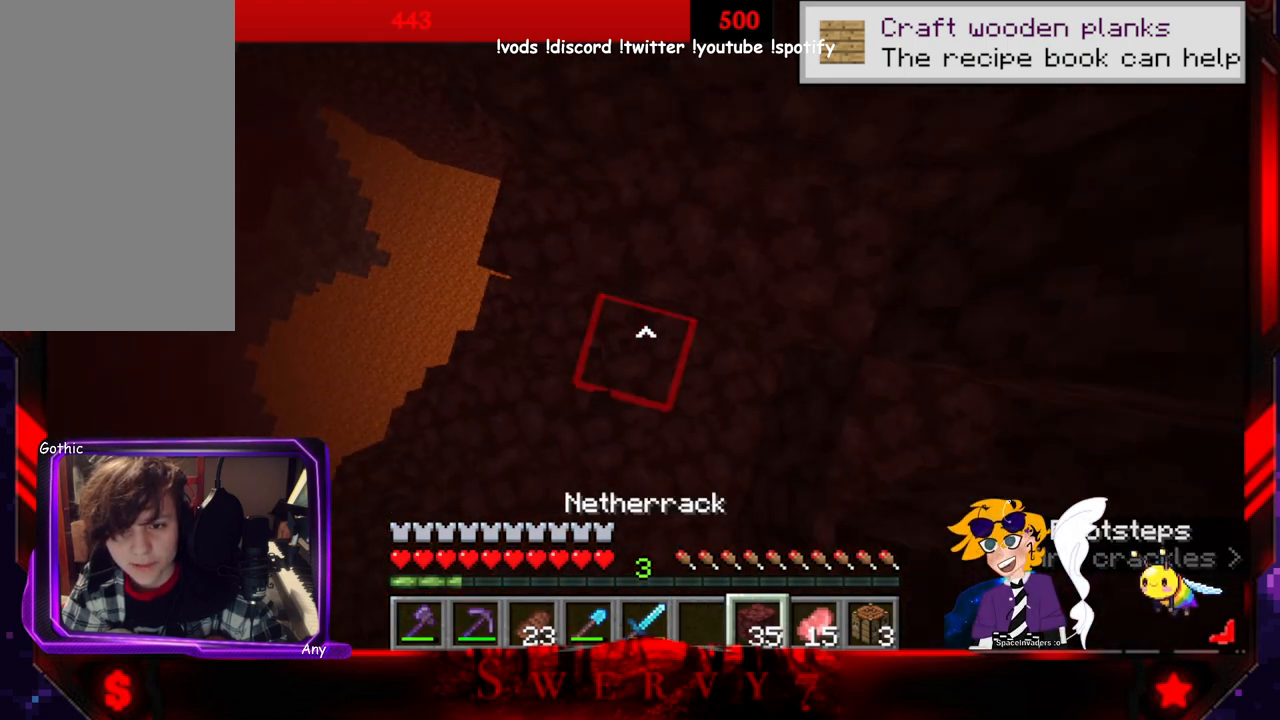
{"keys": ["space", "w"], "mouse": [], "events": []}
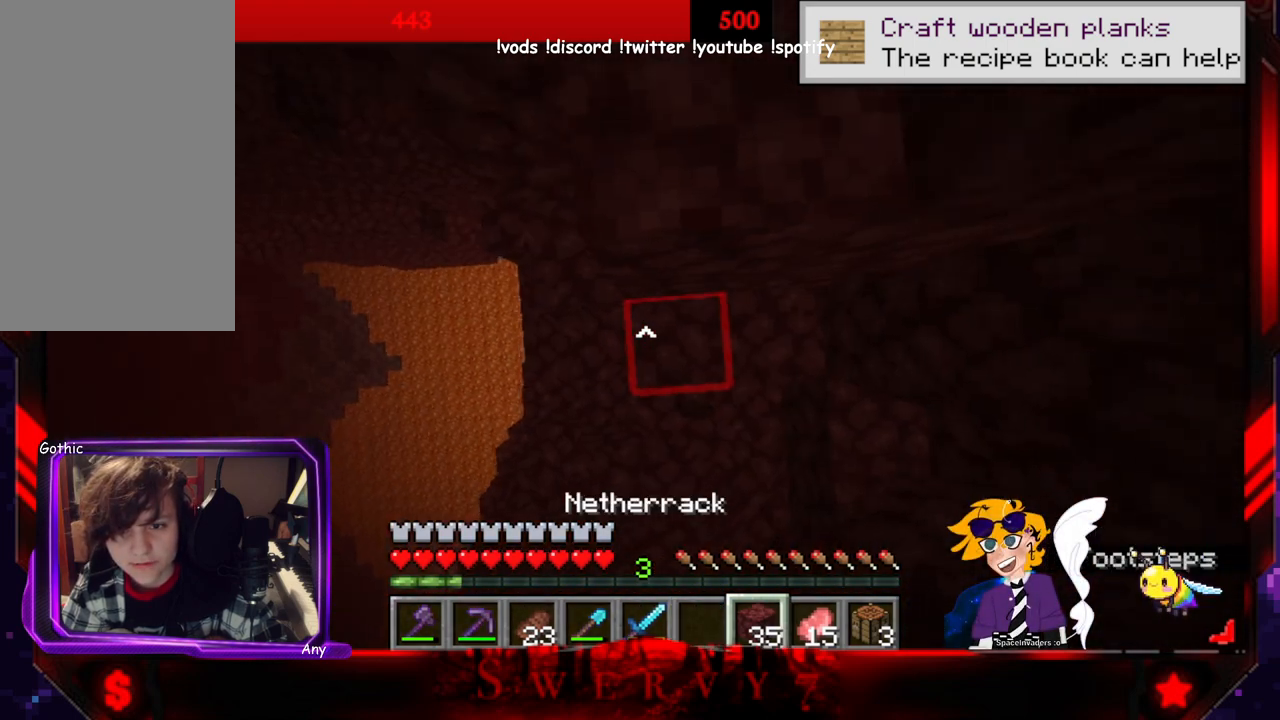
{"keys": ["space", "w"], "mouse": [], "events": [[33, "mouse_right", "down"], [200, "mouse_right", "up"]]}
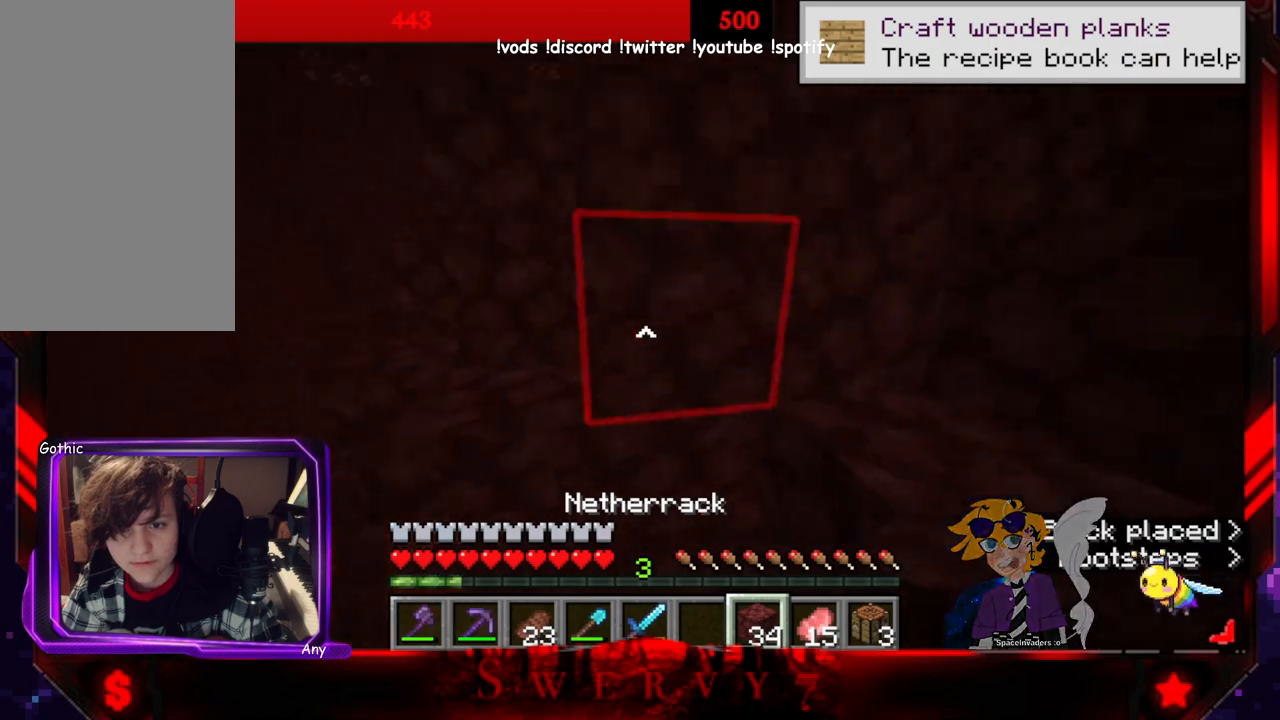
{"keys": ["space", "w"], "mouse": [], "events": []}
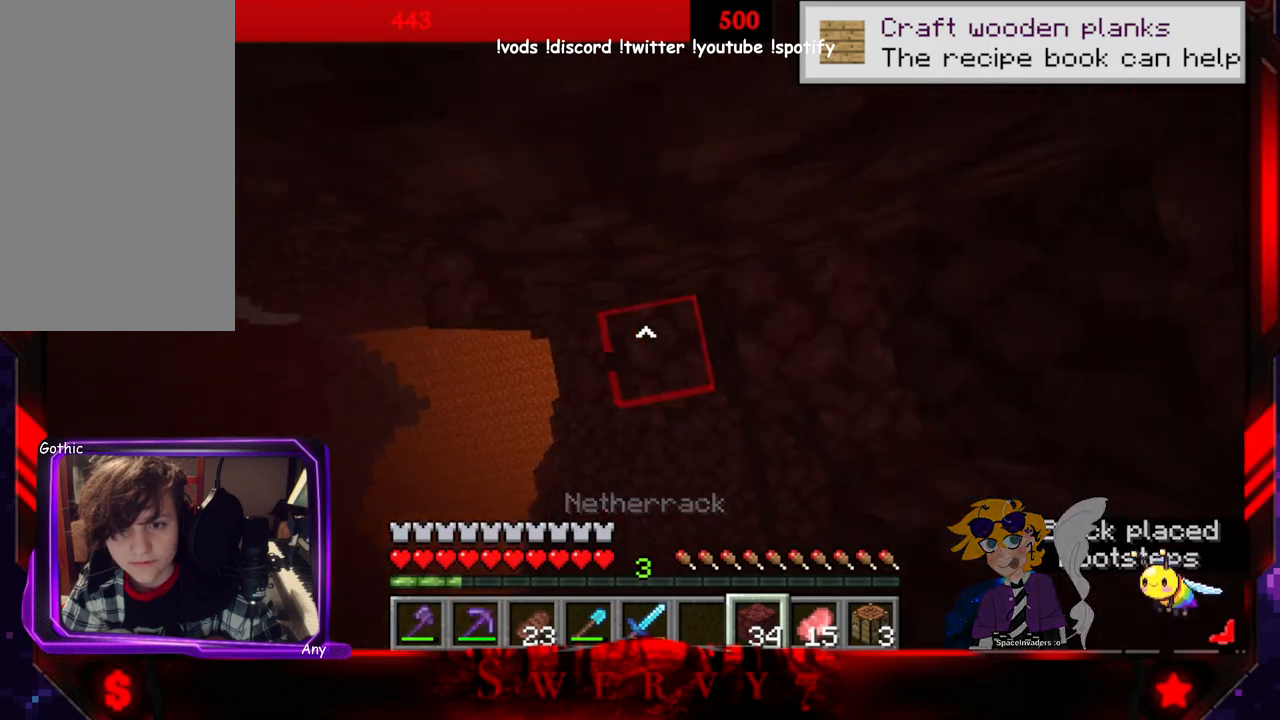
{"keys": ["space", "w"], "mouse": [], "events": []}
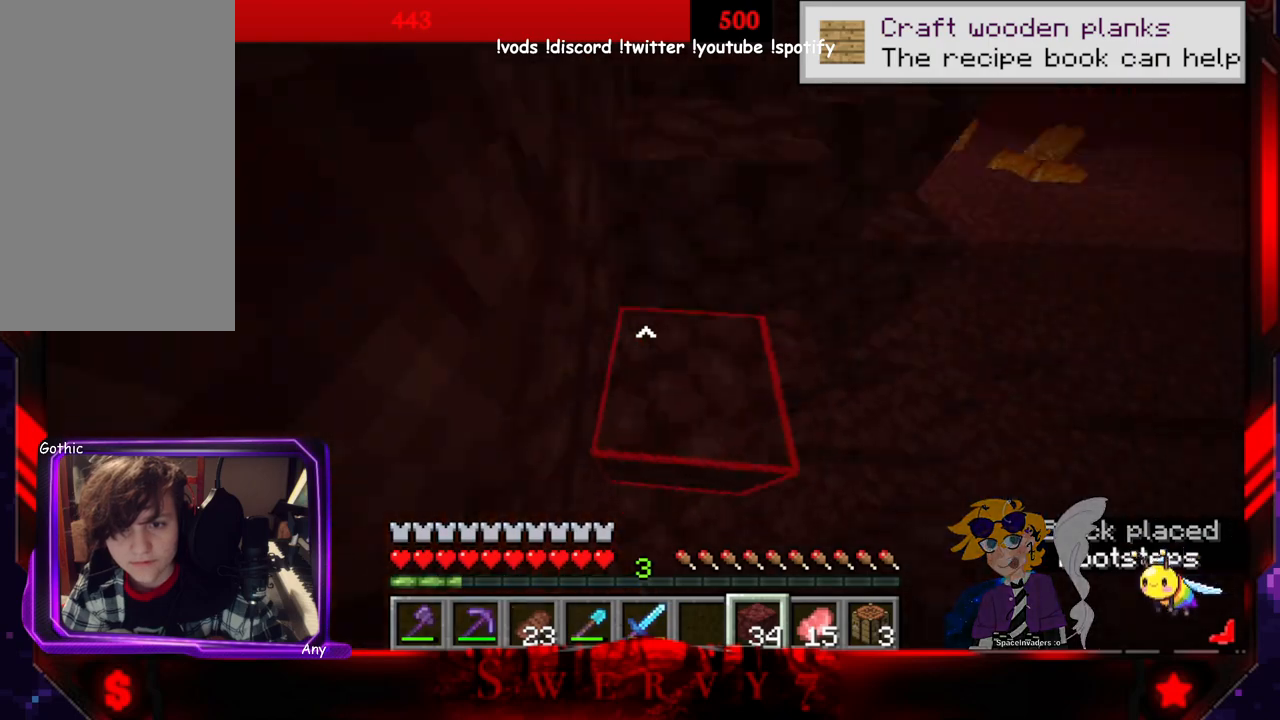
{"keys": ["space", "w"], "mouse": [], "events": []}
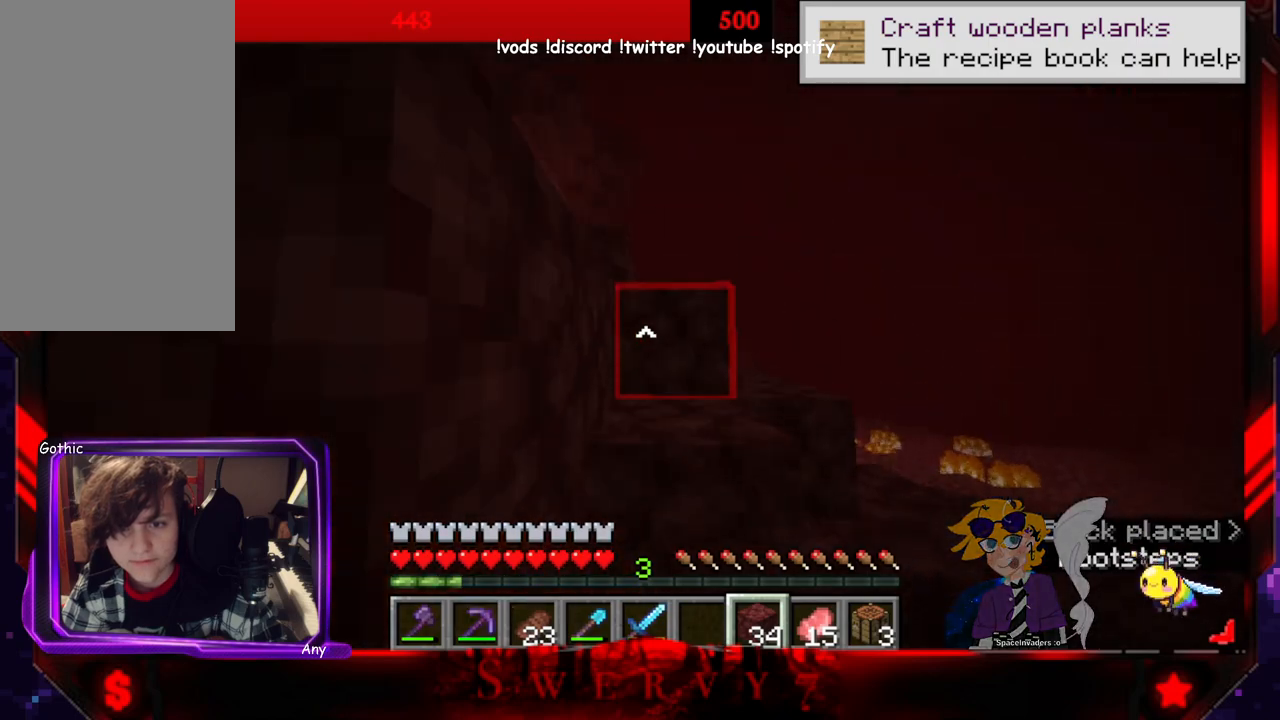
{"keys": ["space", "w"], "mouse": [], "events": []}
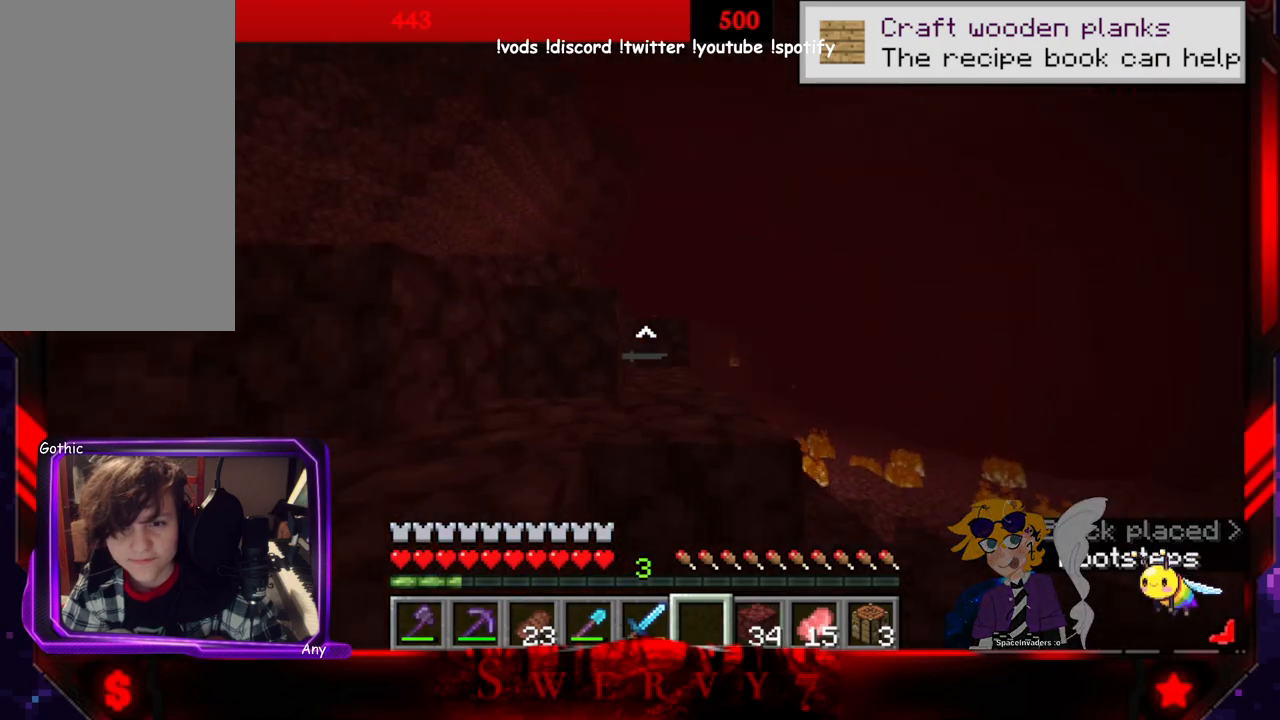
{"keys": ["space", "w"], "mouse": [], "events": []}